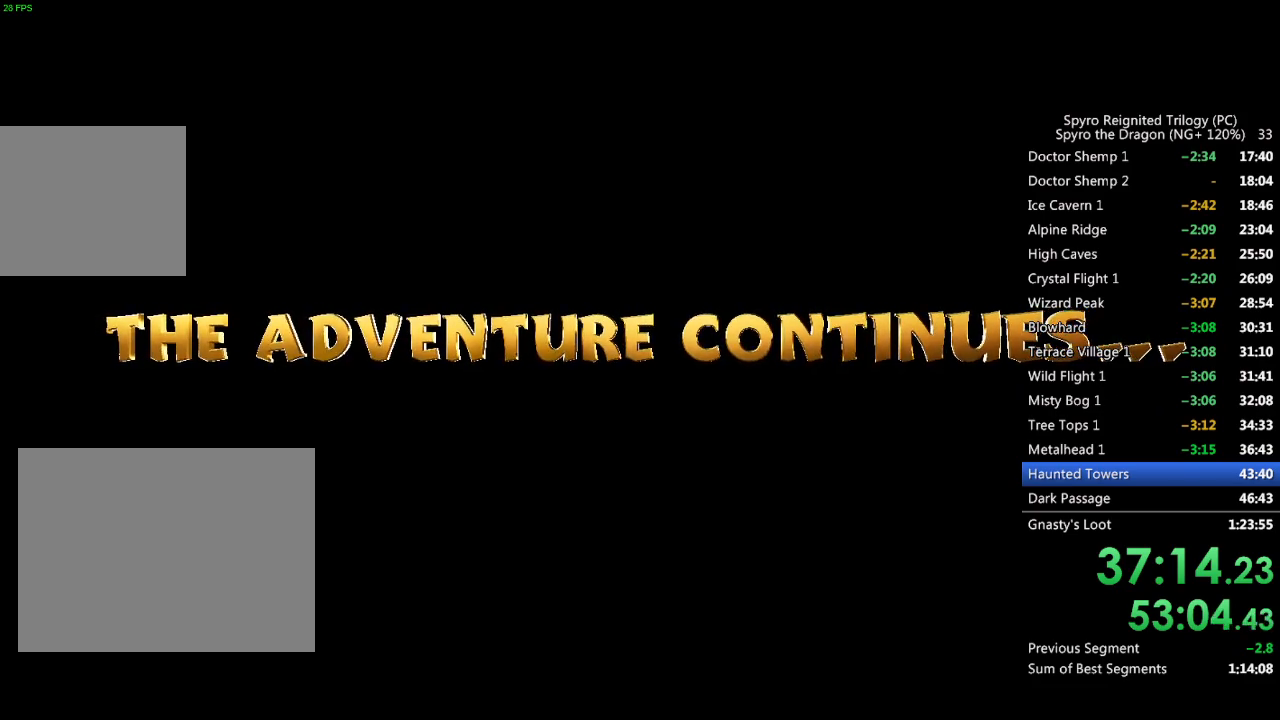
Gameplay with a controller (PlayStation layout); each line is a JSON object with the inputs held at the frame after it. "events" lists button and stick changes between this image and that frame as [ms after this image, input, new state], when the widget could be followed in between.
{"buttons": ["SQUARE"], "left_stick": "center", "right_stick": "center", "events": [[167, "SQUARE", "down"]]}
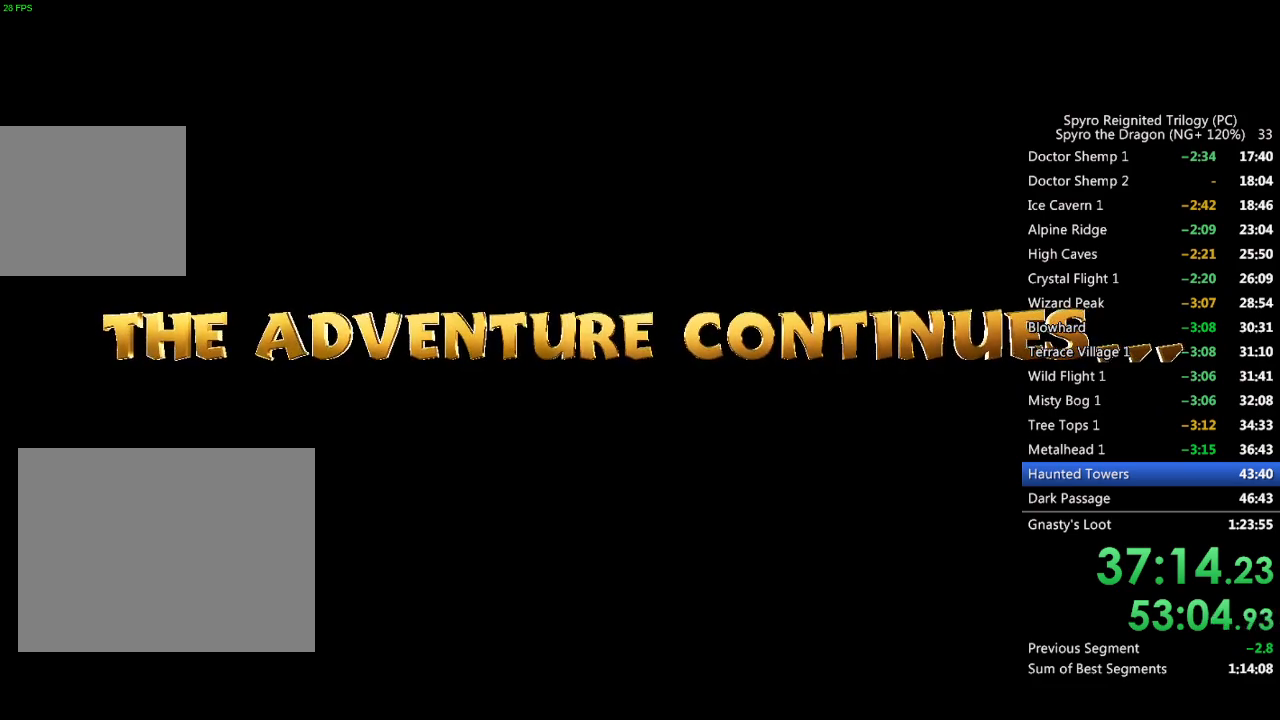
{"buttons": ["SQUARE"], "left_stick": "center", "right_stick": "center", "events": []}
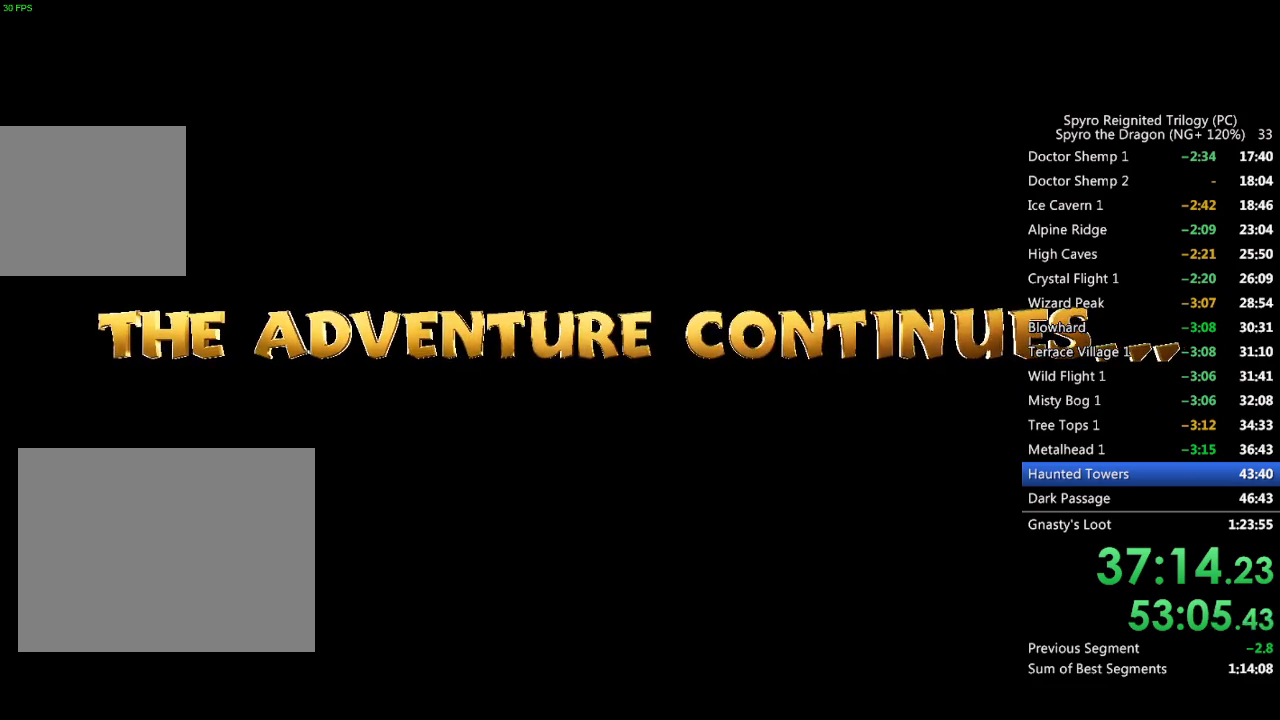
{"buttons": ["SQUARE"], "left_stick": "center", "right_stick": "center", "events": []}
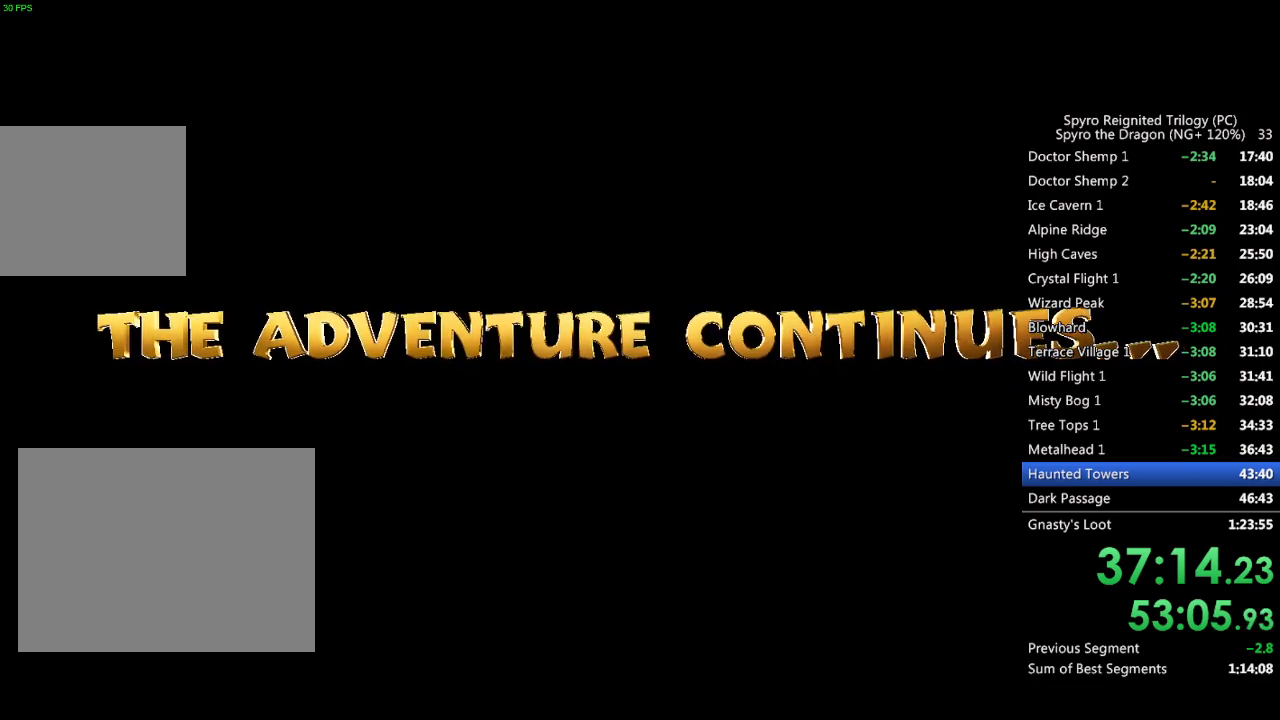
{"buttons": ["SQUARE"], "left_stick": "center", "right_stick": "center", "events": []}
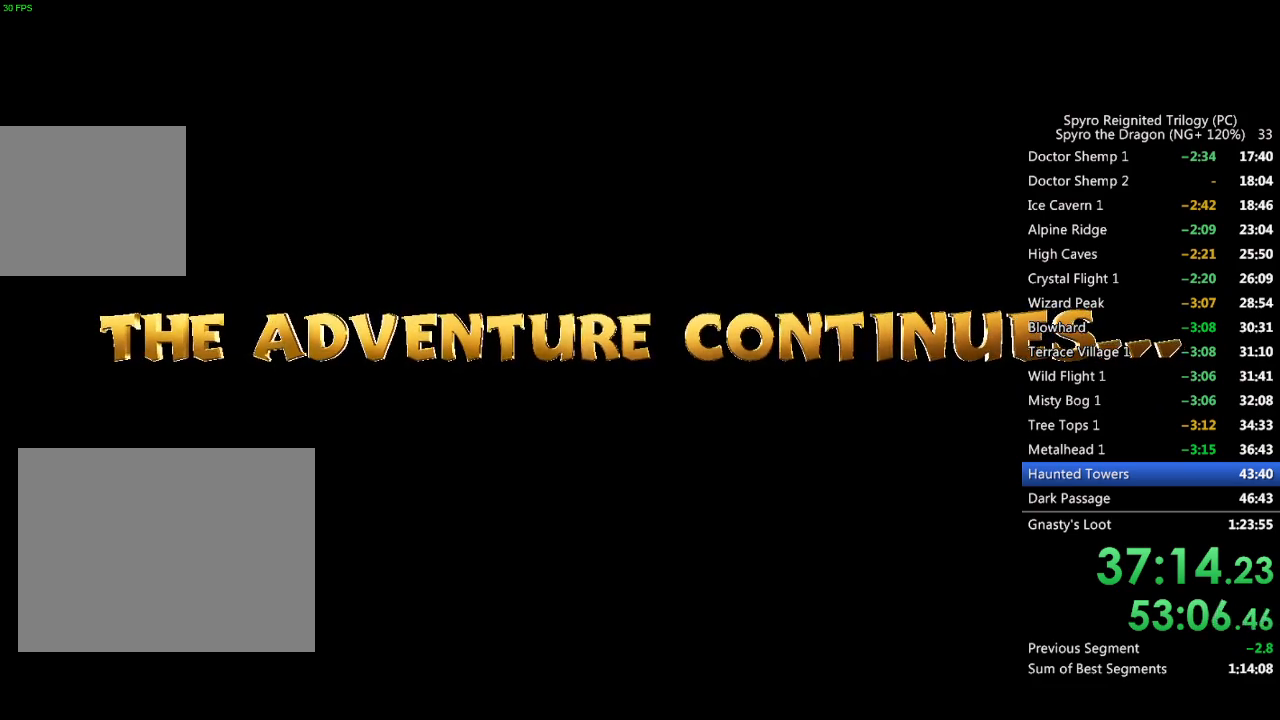
{"buttons": ["SQUARE"], "left_stick": "center", "right_stick": "center", "events": []}
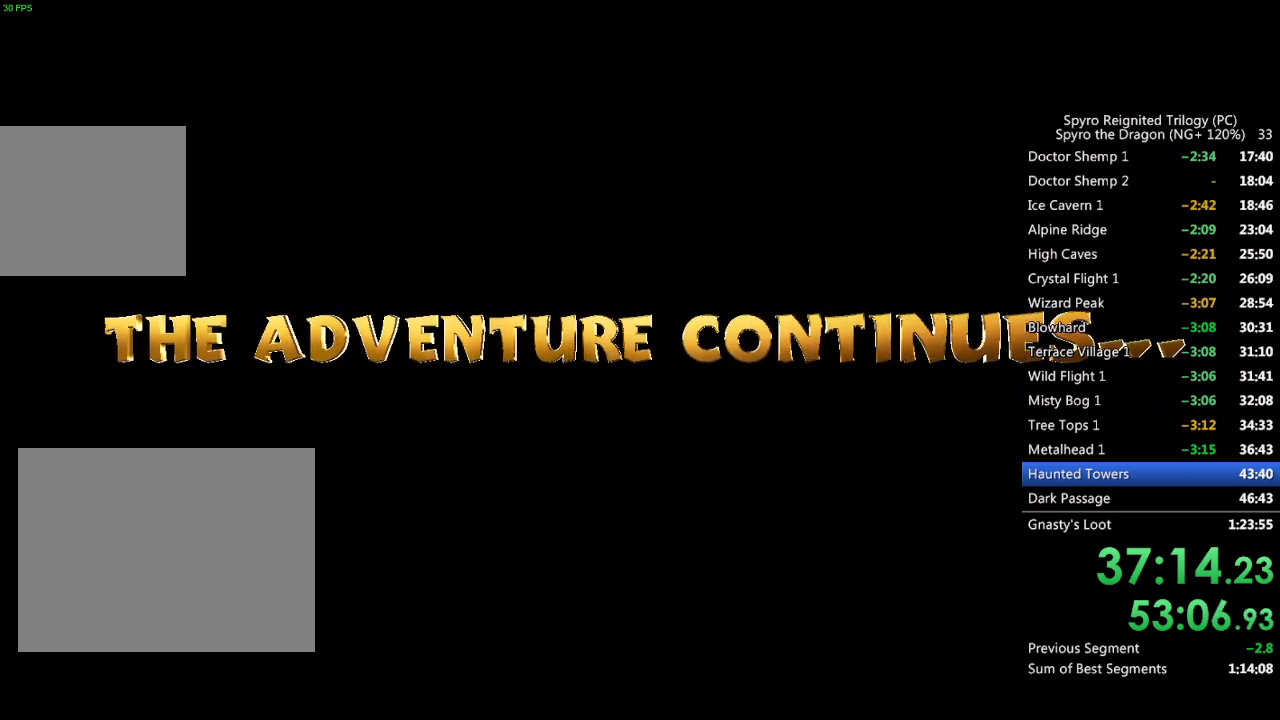
{"buttons": [], "left_stick": "center", "right_stick": "center", "events": [[183, "SQUARE", "up"]]}
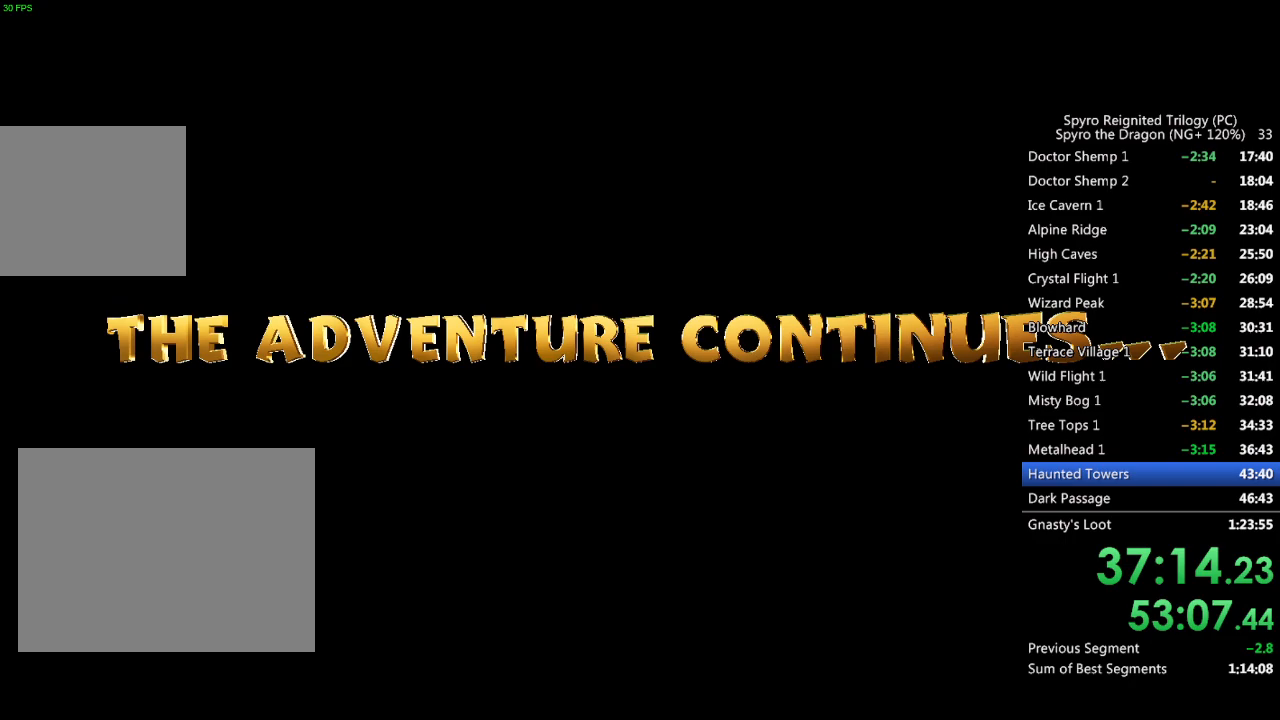
{"buttons": [], "left_stick": "center", "right_stick": "center", "events": []}
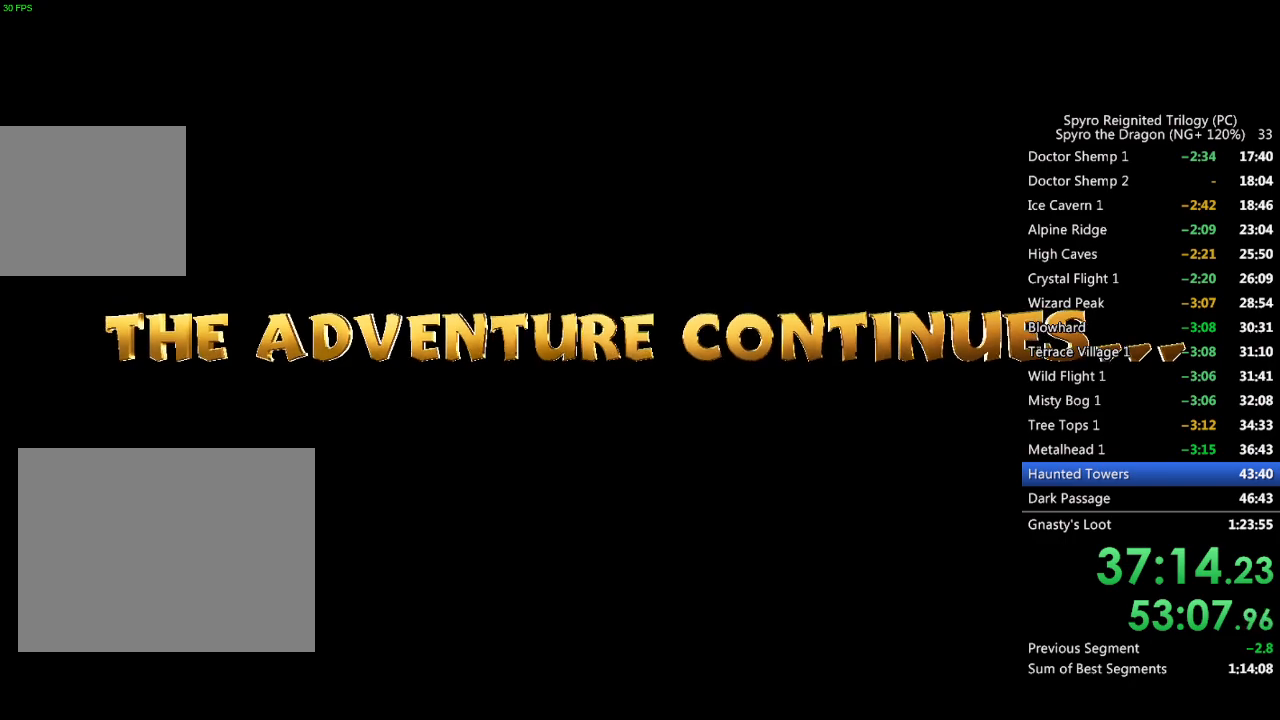
{"buttons": ["SQUARE"], "left_stick": "center", "right_stick": "center", "events": [[450, "SQUARE", "down"]]}
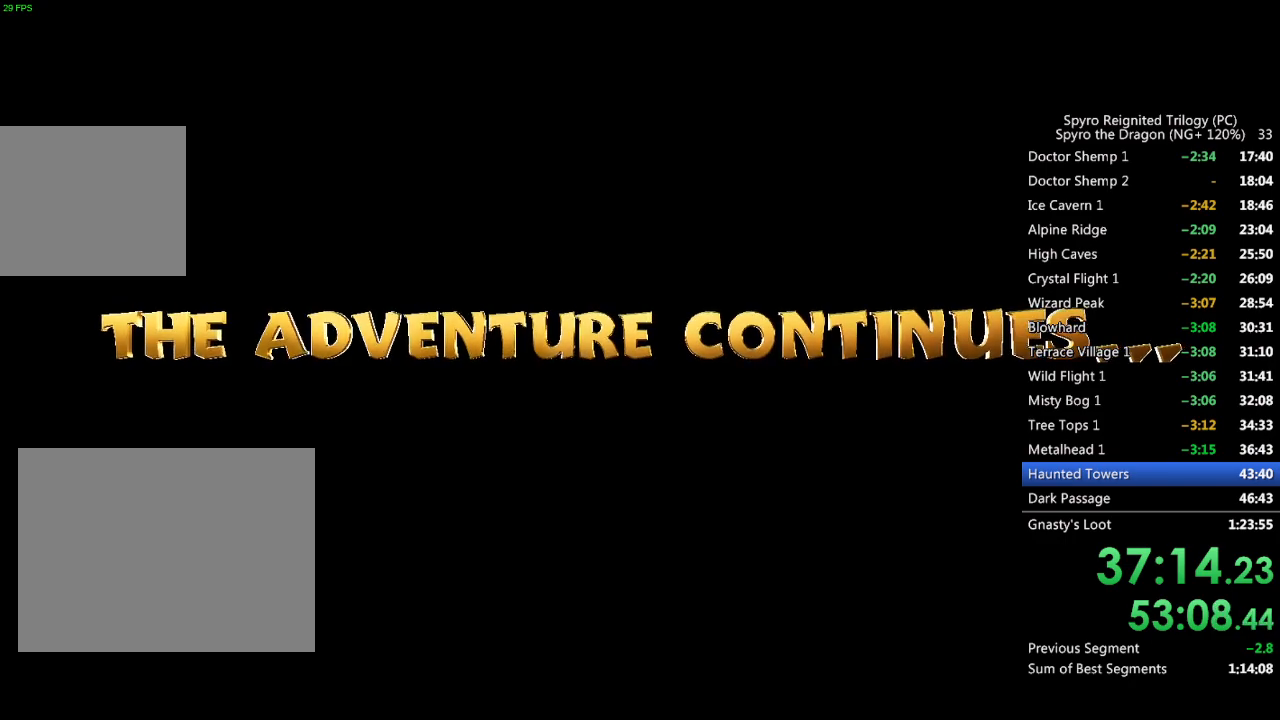
{"buttons": ["SQUARE"], "left_stick": "center", "right_stick": "center", "events": []}
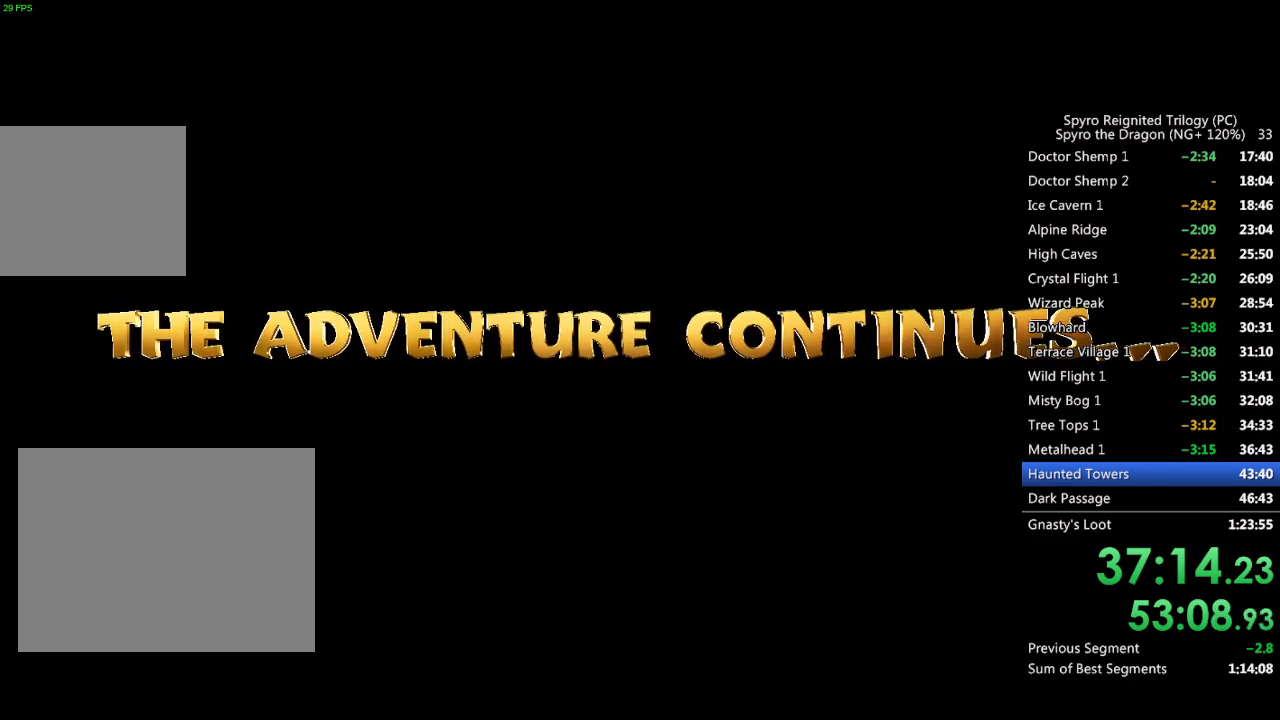
{"buttons": ["SQUARE"], "left_stick": "center", "right_stick": "center", "events": []}
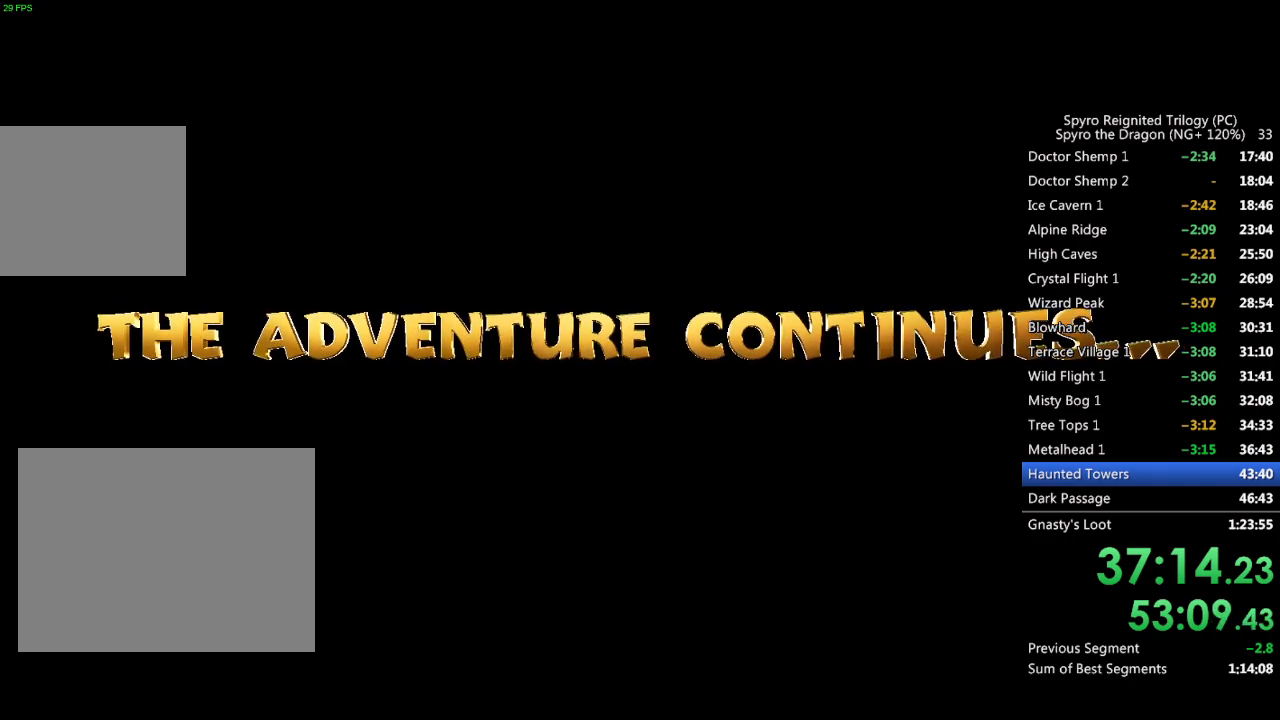
{"buttons": ["SQUARE"], "left_stick": "center", "right_stick": "center", "events": []}
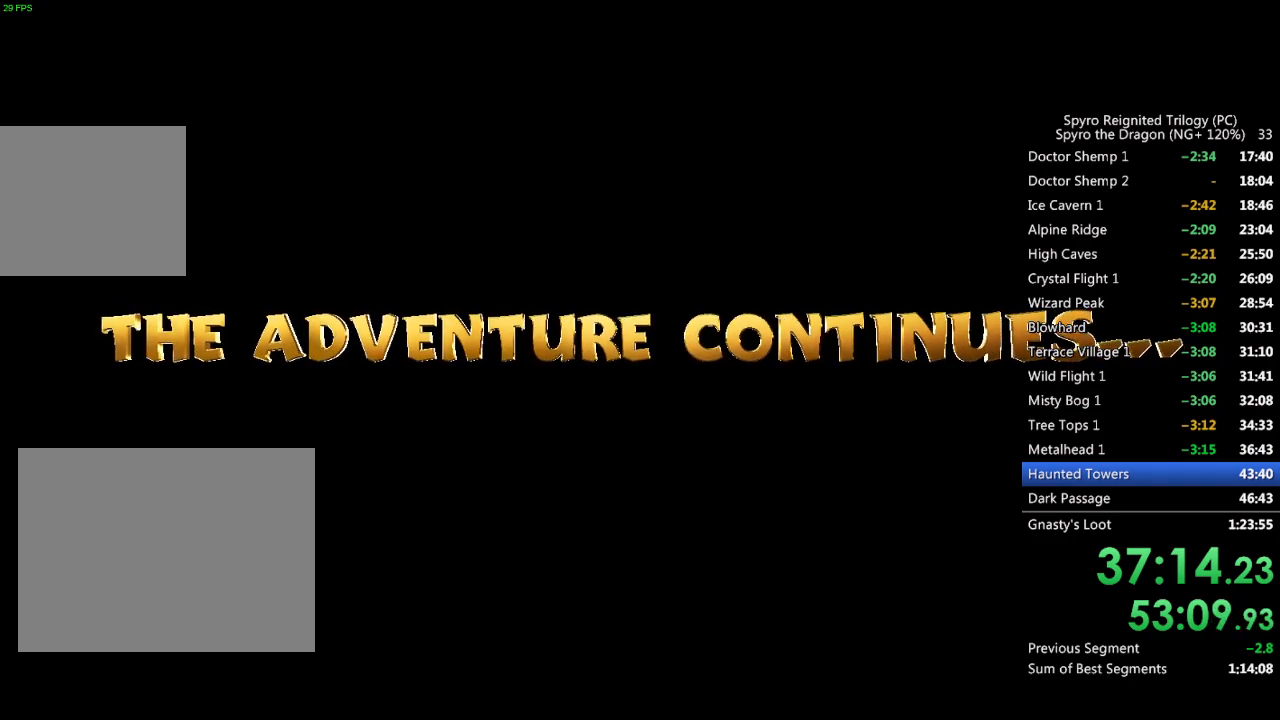
{"buttons": ["SQUARE"], "left_stick": "center", "right_stick": "center", "events": []}
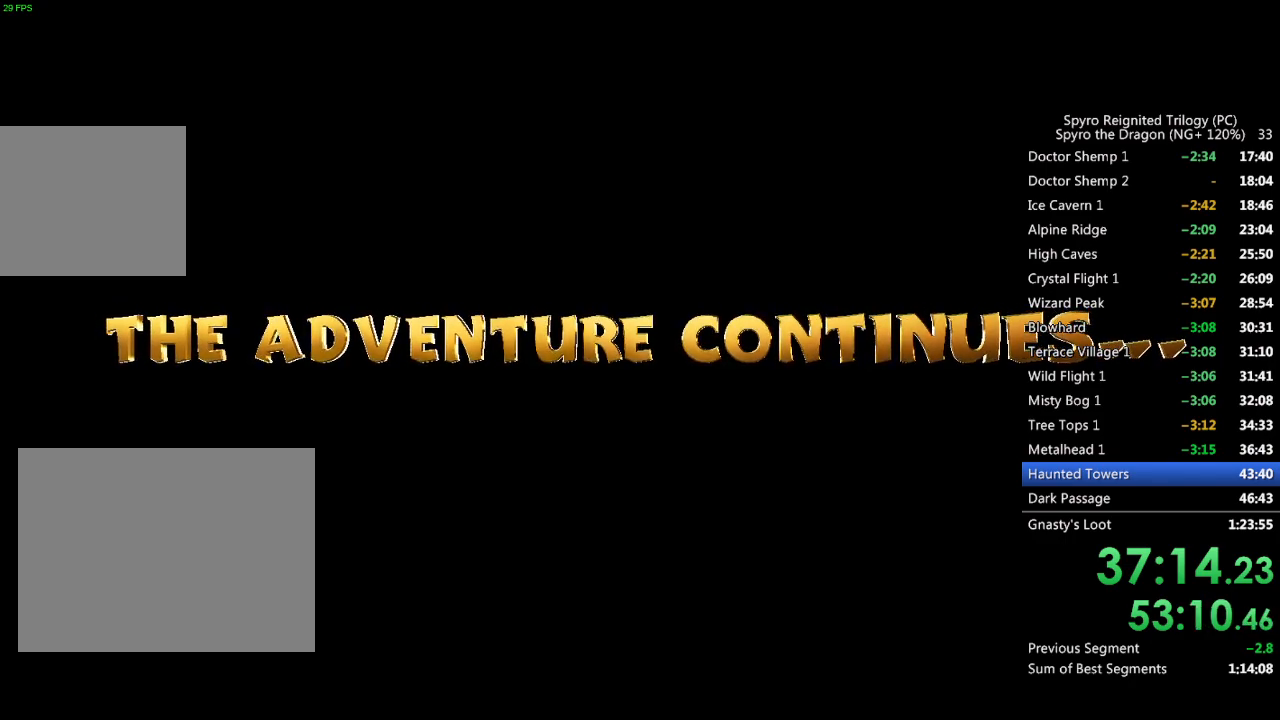
{"buttons": ["SQUARE"], "left_stick": "center", "right_stick": "center", "events": []}
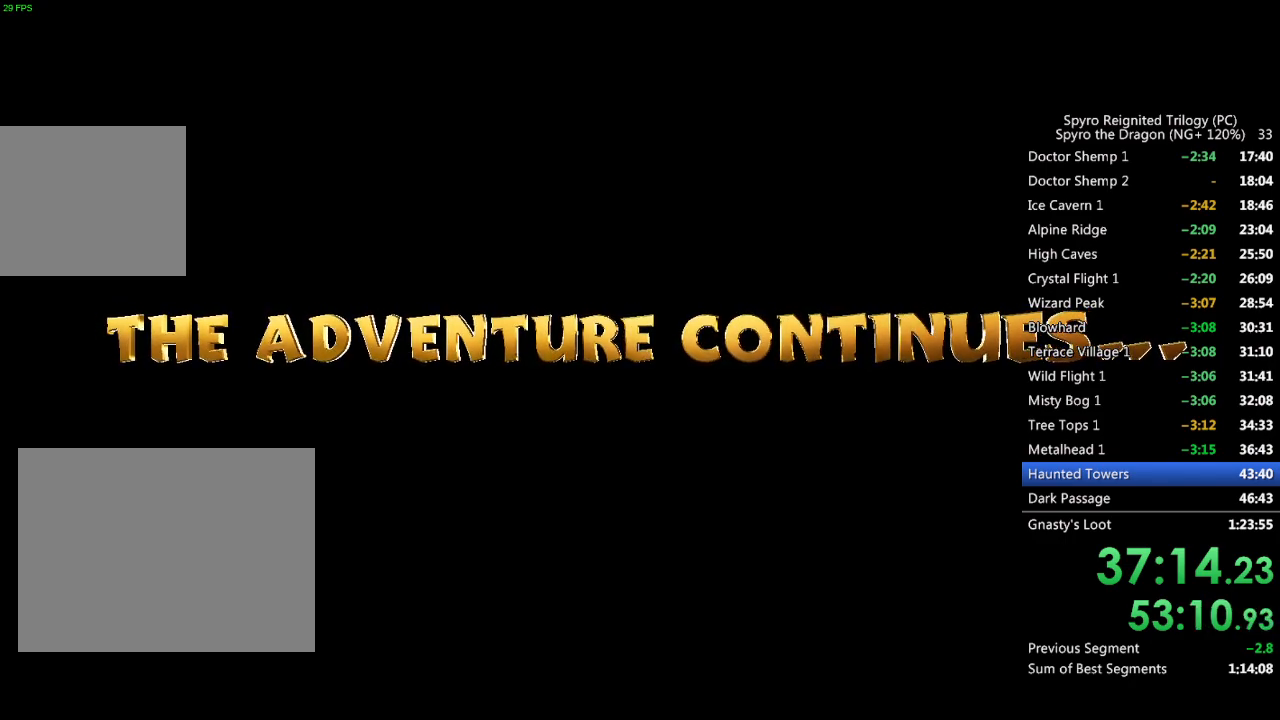
{"buttons": ["SQUARE"], "left_stick": "center", "right_stick": "center", "events": []}
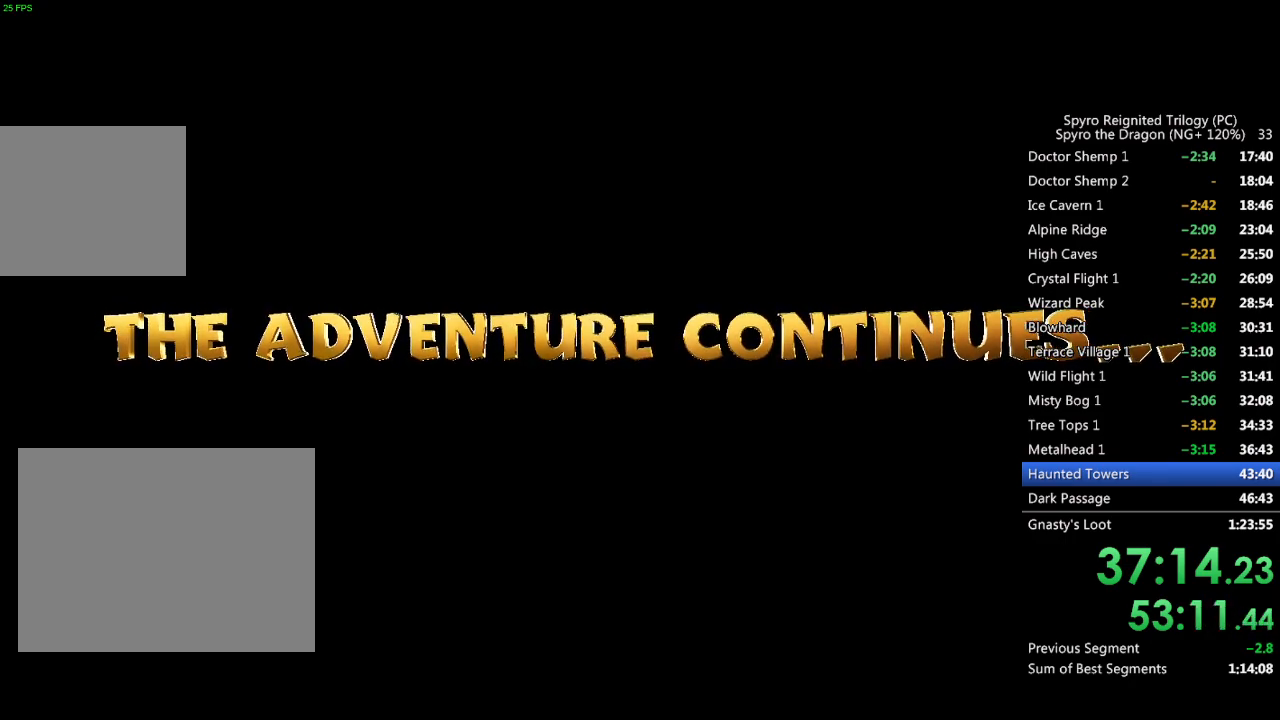
{"buttons": ["SQUARE"], "left_stick": "center", "right_stick": "center", "events": []}
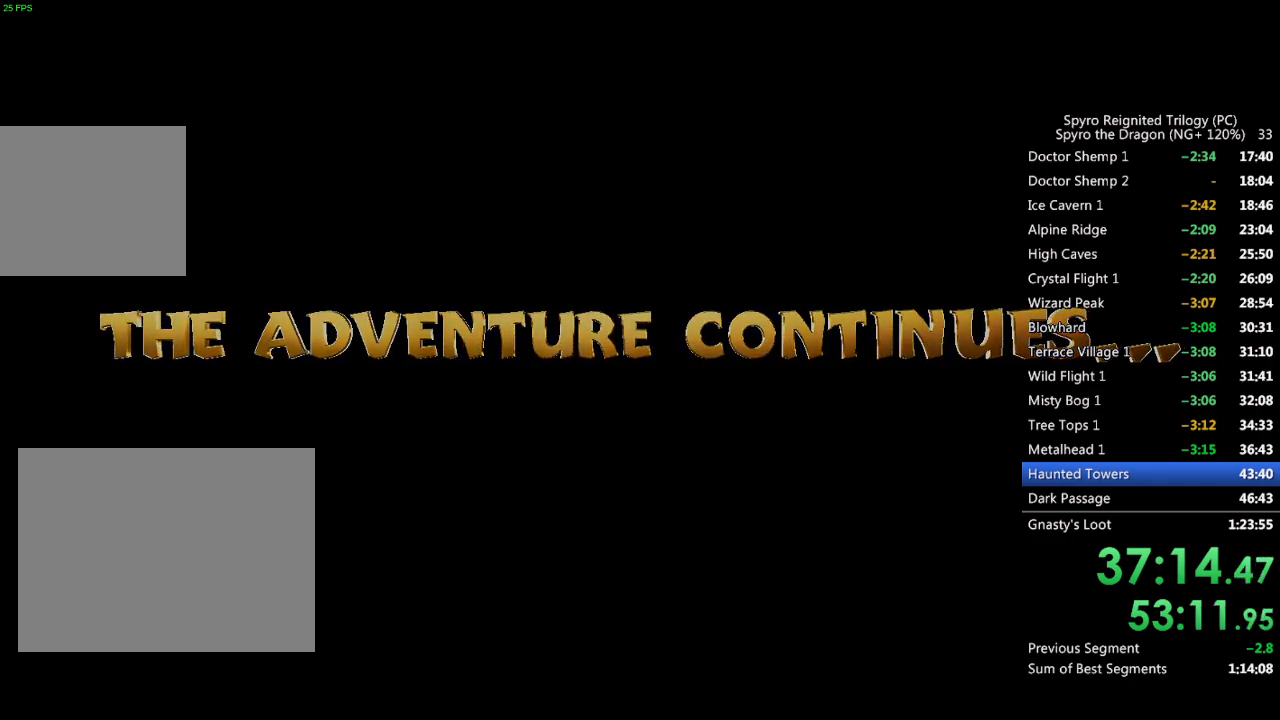
{"buttons": ["SQUARE"], "left_stick": "center", "right_stick": "center", "events": []}
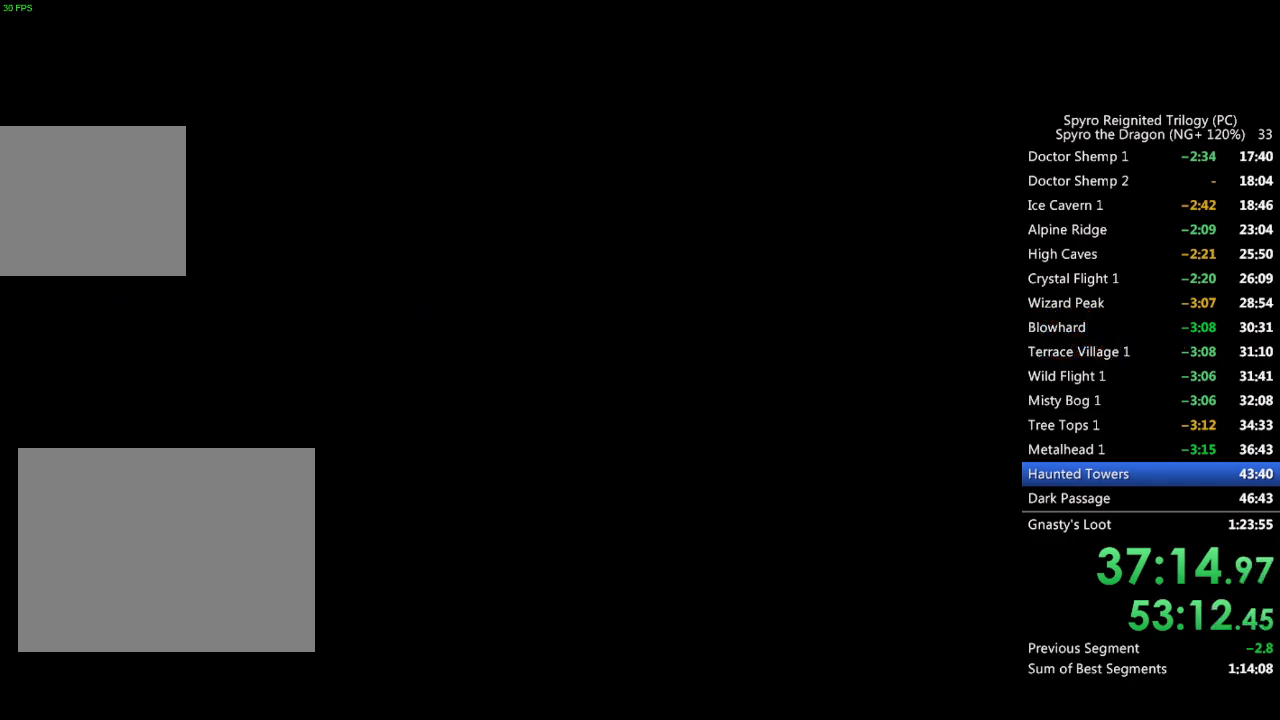
{"buttons": ["SQUARE"], "left_stick": "center", "right_stick": "center", "events": []}
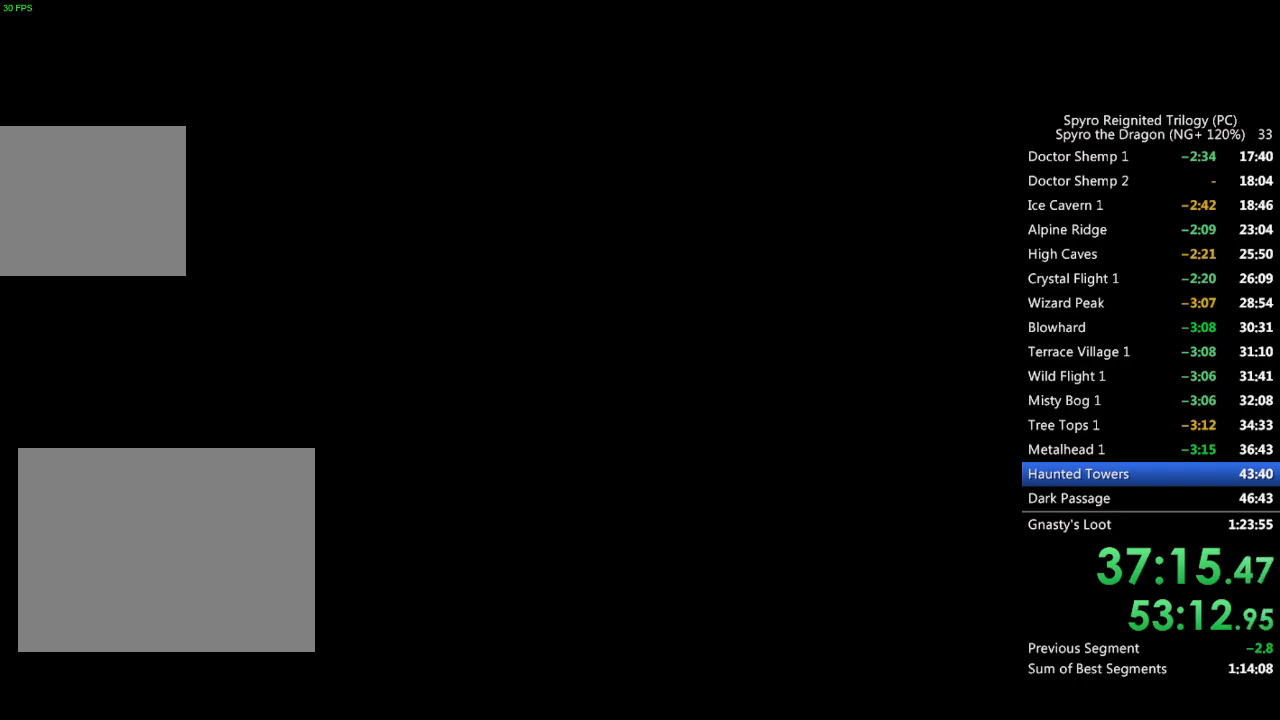
{"buttons": ["SQUARE"], "left_stick": "center", "right_stick": "center", "events": []}
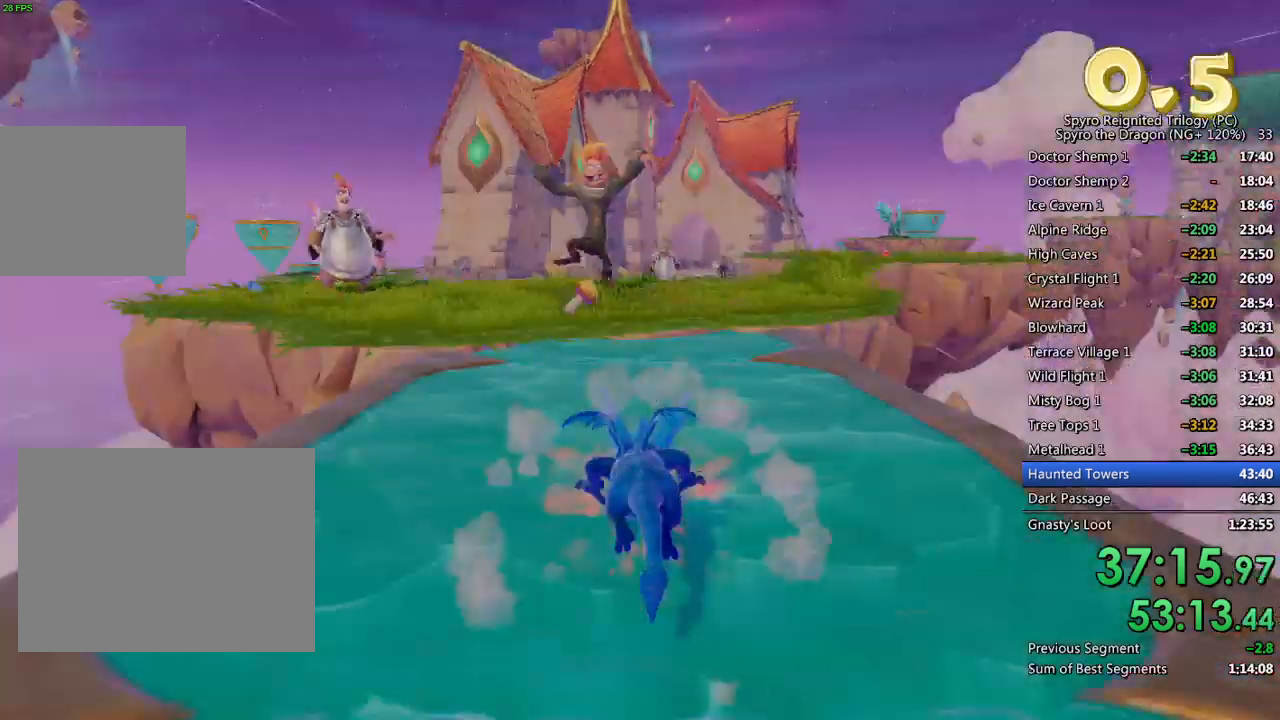
{"buttons": ["CROSS", "SQUARE"], "left_stick": "center", "right_stick": "center", "events": [[500, "CROSS", "down"]]}
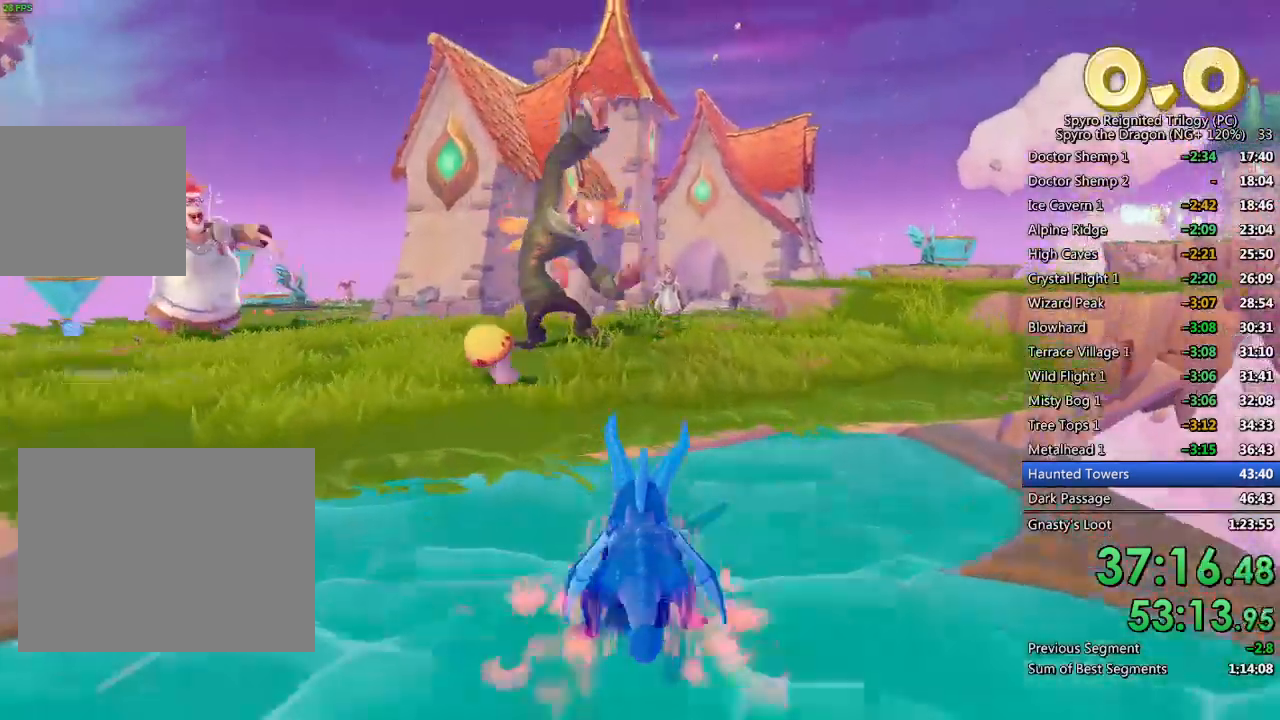
{"buttons": ["CIRCLE"], "left_stick": "center", "right_stick": "center", "events": [[117, "left_stick", "up-left"], [133, "SQUARE", "up"], [167, "CROSS", "up"], [200, "CROSS", "down"], [233, "left_stick", "center"], [267, "CROSS", "up"], [350, "CIRCLE", "down"]]}
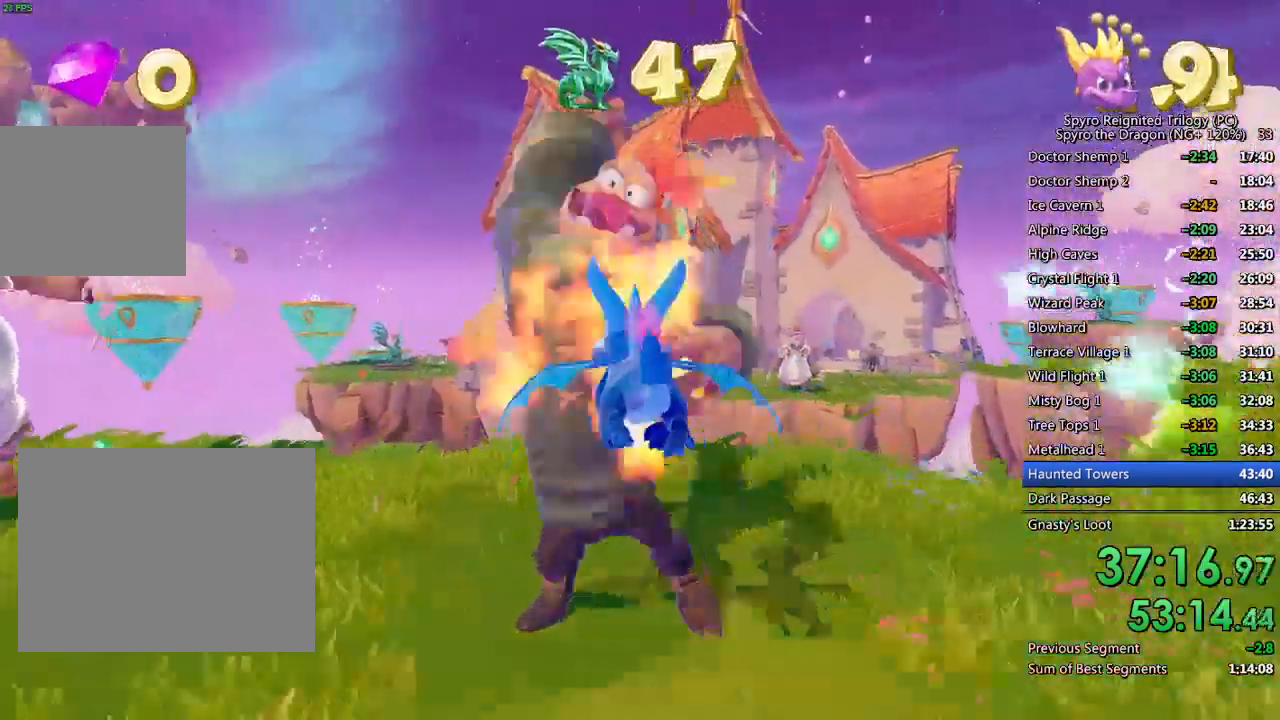
{"buttons": [], "left_stick": "up", "right_stick": "right", "events": [[33, "TRIANGLE", "down"], [100, "CIRCLE", "up"], [100, "TRIANGLE", "up"], [350, "right_stick", "right"], [483, "left_stick", "up"]]}
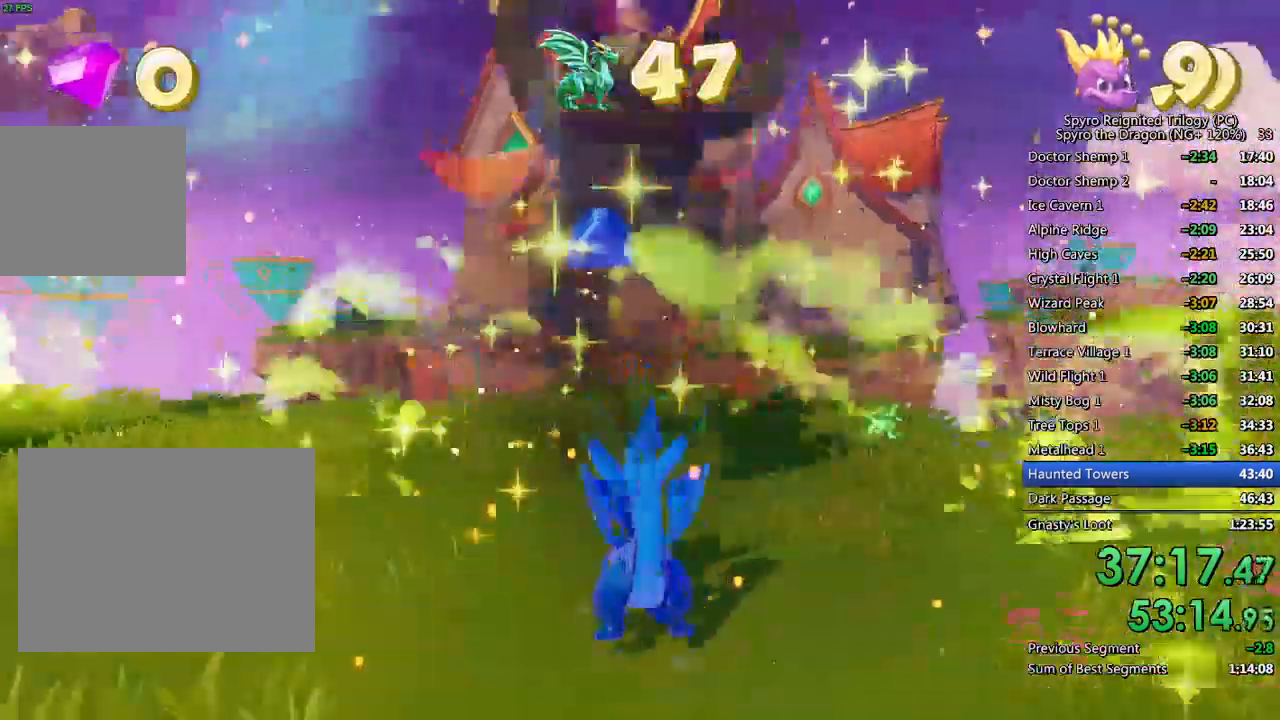
{"buttons": ["SQUARE"], "left_stick": "up-right", "right_stick": "center", "events": [[67, "left_stick", "center"], [133, "left_stick", "up"], [300, "left_stick", "up-right"], [333, "SQUARE", "down"], [367, "right_stick", "center"]]}
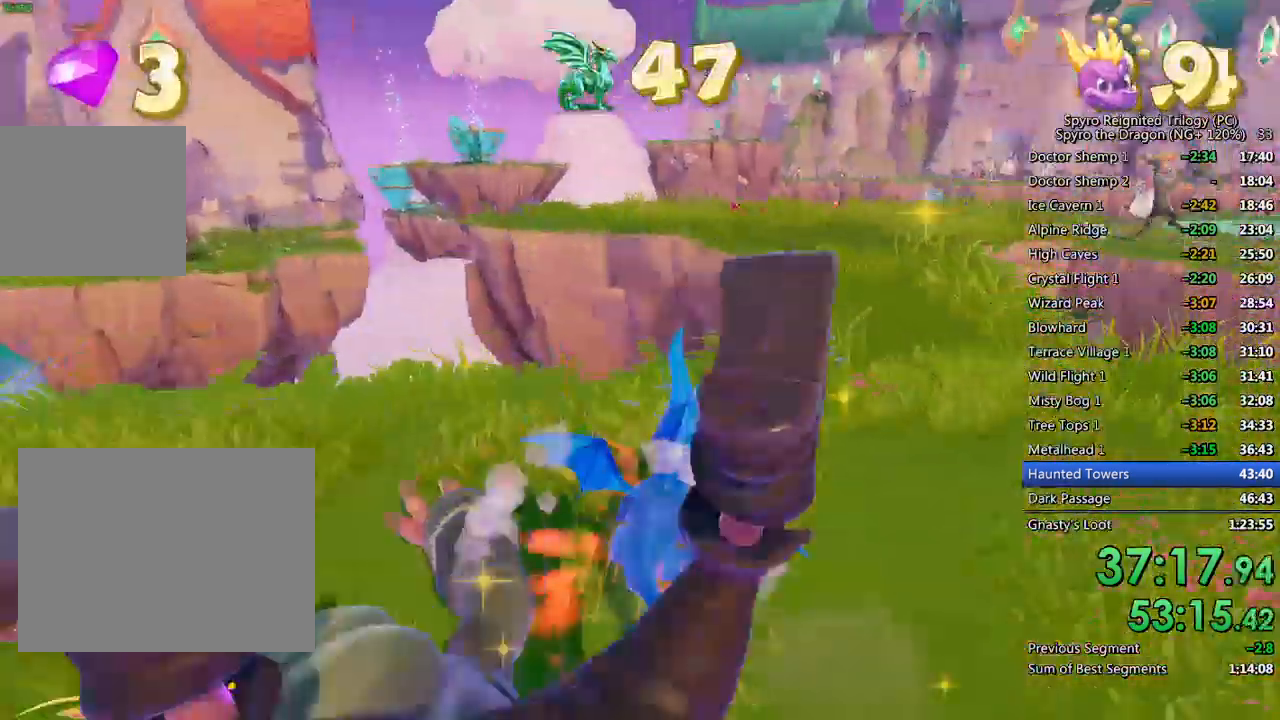
{"buttons": [], "left_stick": "up-left", "right_stick": "down-left", "events": [[117, "left_stick", "up"], [317, "left_stick", "up-left"], [350, "SQUARE", "up"], [400, "right_stick", "down-left"]]}
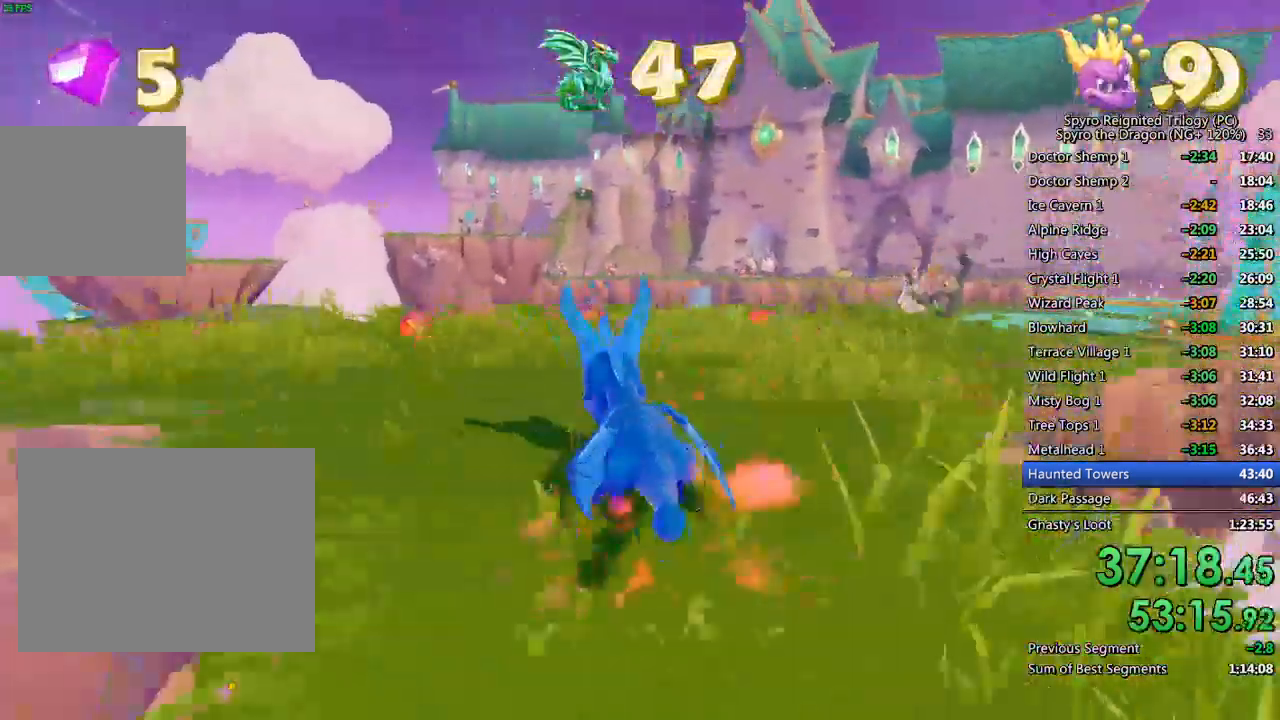
{"buttons": [], "left_stick": "up-right", "right_stick": "down-left", "events": [[133, "left_stick", "up"], [350, "left_stick", "up-right"]]}
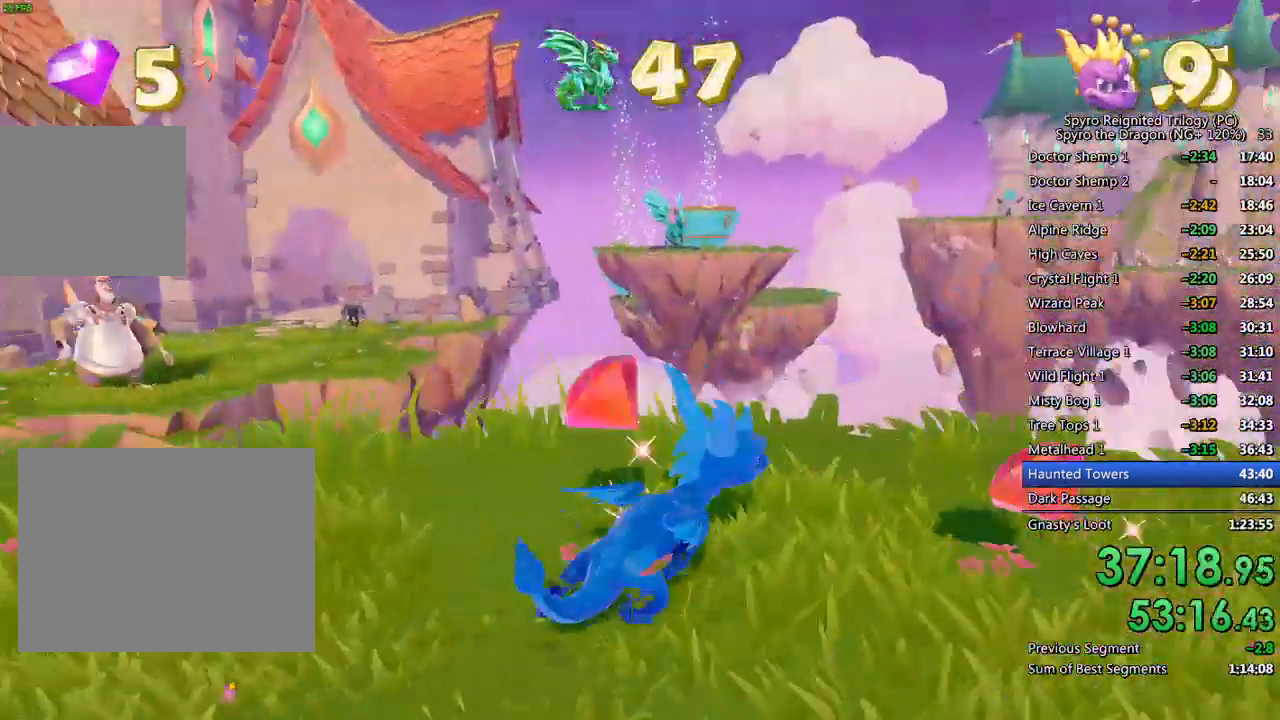
{"buttons": ["CROSS", "SQUARE"], "left_stick": "up", "right_stick": "center", "events": [[17, "left_stick", "center"], [133, "left_stick", "up"], [167, "right_stick", "center"], [350, "SQUARE", "down"], [417, "CROSS", "down"]]}
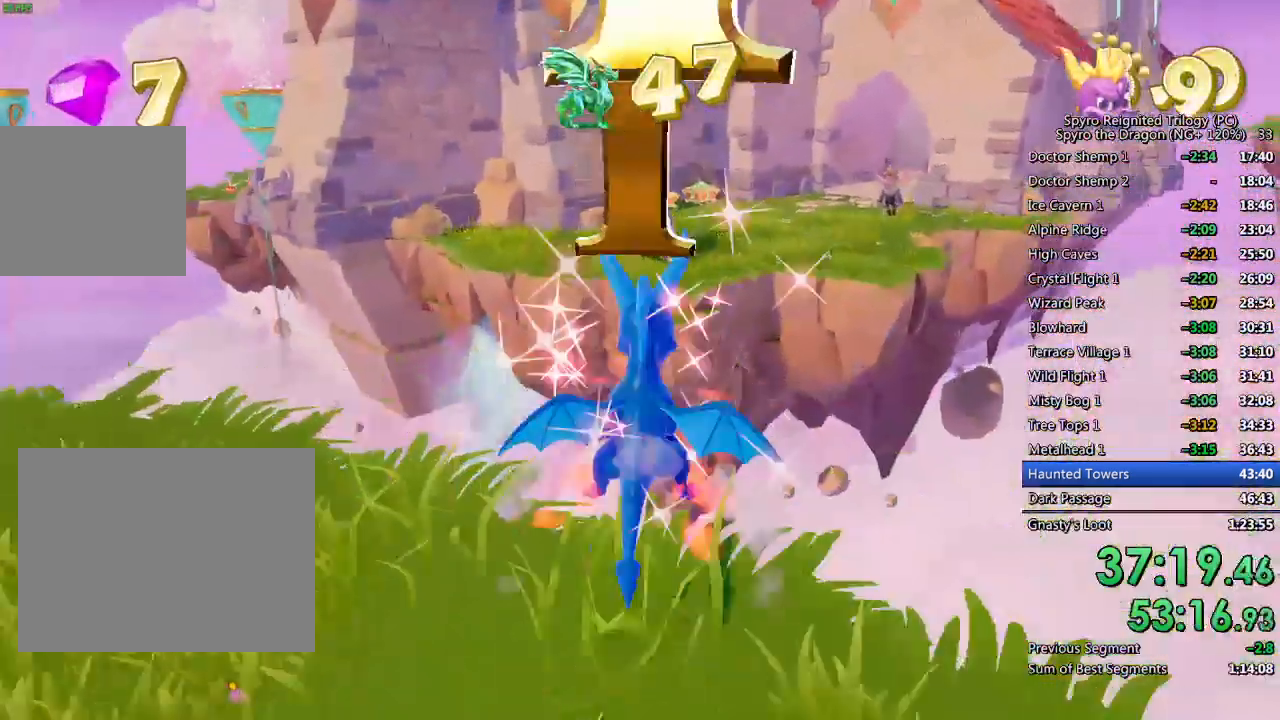
{"buttons": ["SQUARE"], "left_stick": "center", "right_stick": "center", "events": [[17, "CROSS", "up"], [117, "left_stick", "center"], [317, "left_stick", "up-right"], [417, "left_stick", "center"]]}
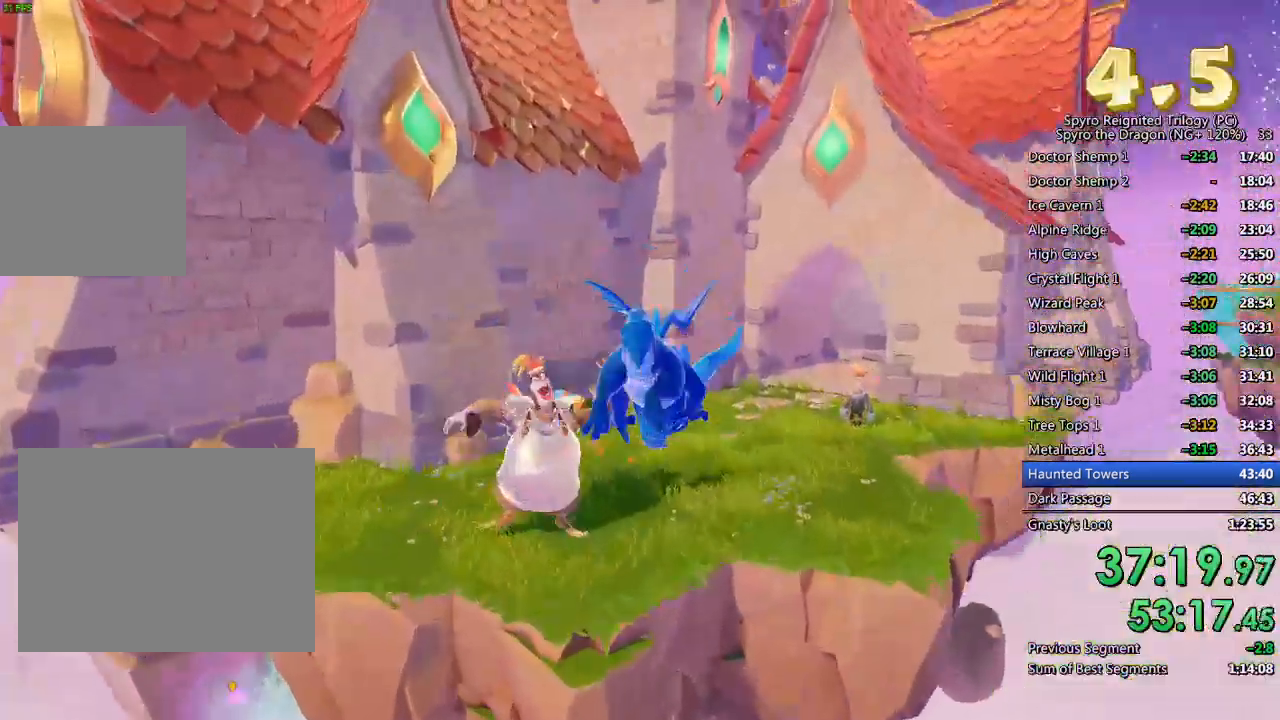
{"buttons": ["SQUARE"], "left_stick": "center", "right_stick": "center", "events": [[200, "left_stick", "up-right"], [283, "left_stick", "center"]]}
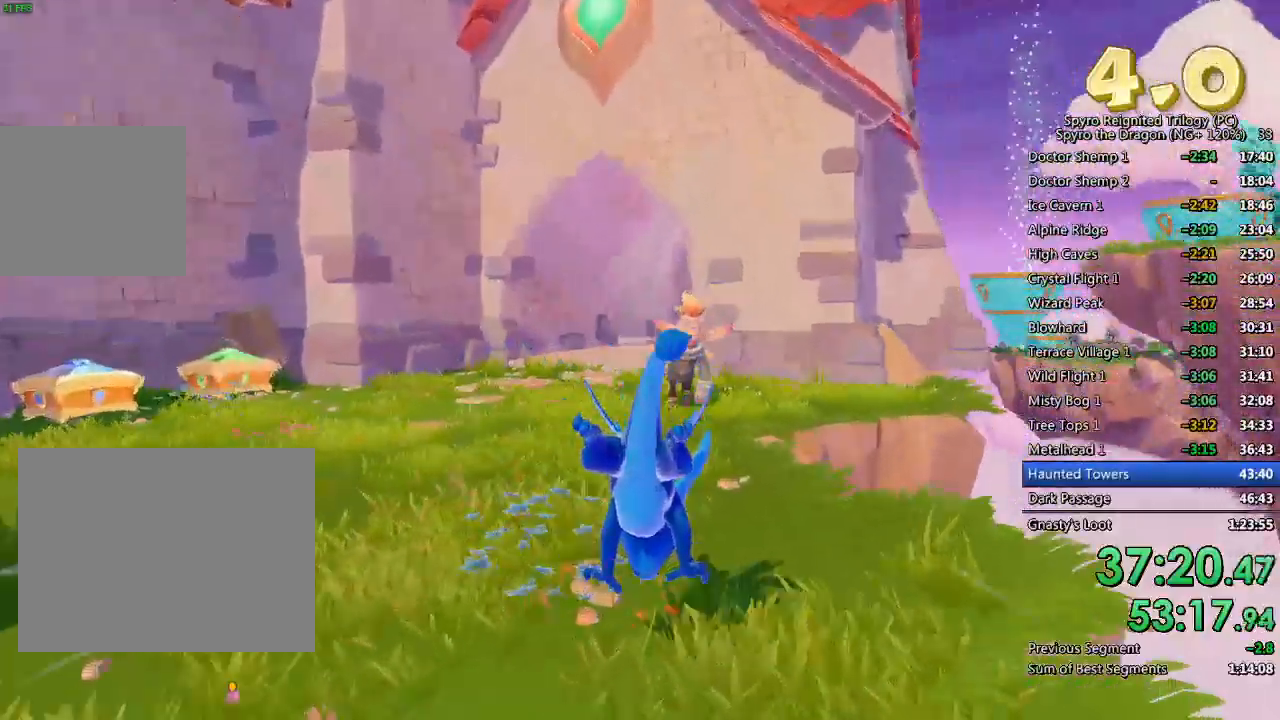
{"buttons": [], "left_stick": "down-left", "right_stick": "down-left", "events": [[50, "left_stick", "up-left"], [133, "left_stick", "center"], [167, "SQUARE", "up"], [217, "left_stick", "right"], [250, "right_stick", "down-left"], [350, "left_stick", "center"], [467, "left_stick", "down-left"]]}